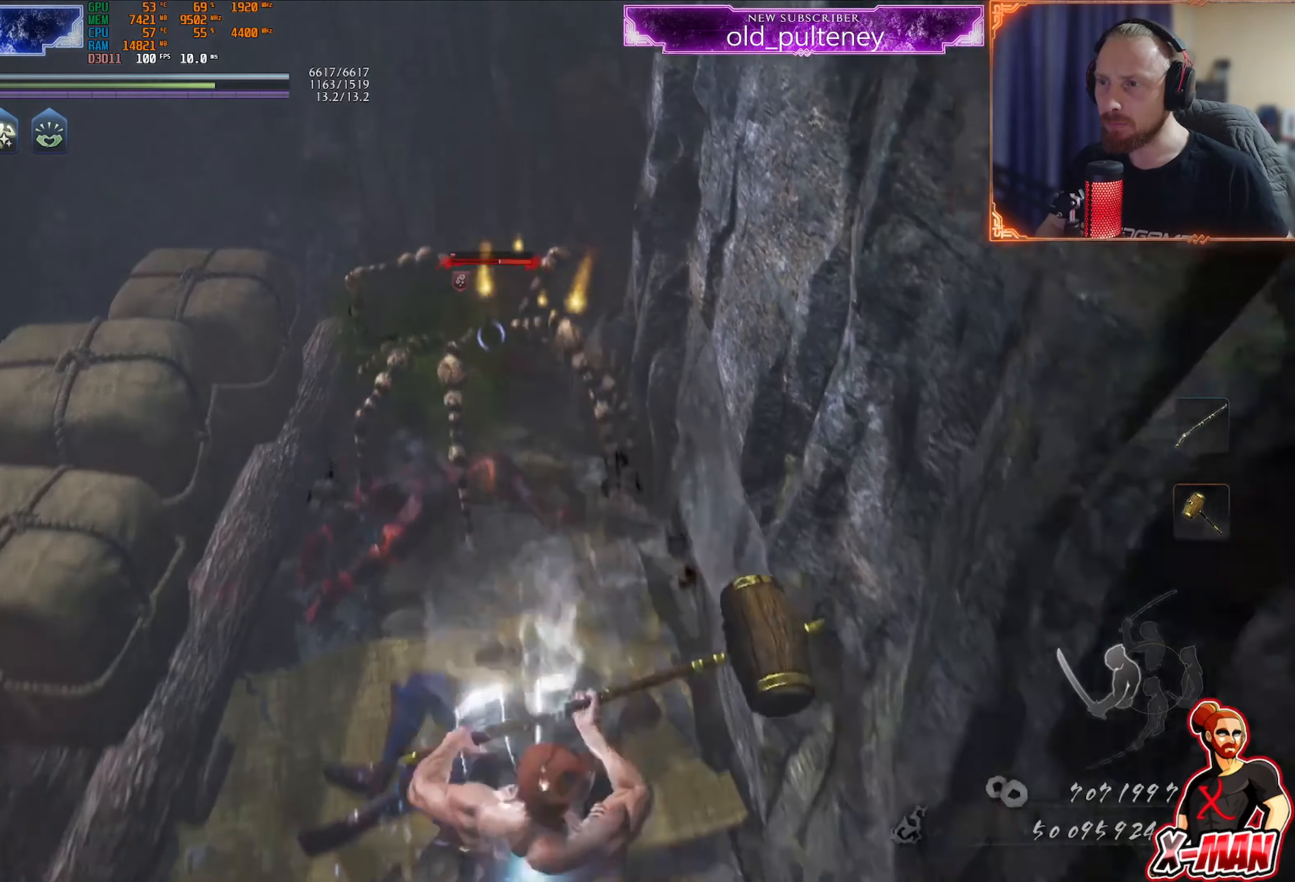
Gameplay with a controller (PlayStation layout); each line is a JSON object with the inputs held at the frame after it. "events" lists button and stick changes between this image and that frame as [ms after this image, input, new state], when the widget could be followed in between. Not read: L3.
{"buttons": ["SQUARE"], "left_stick": "up-right", "right_stick": "center", "events": [[67, "left_stick", "right"], [434, "left_stick", "up-right"]]}
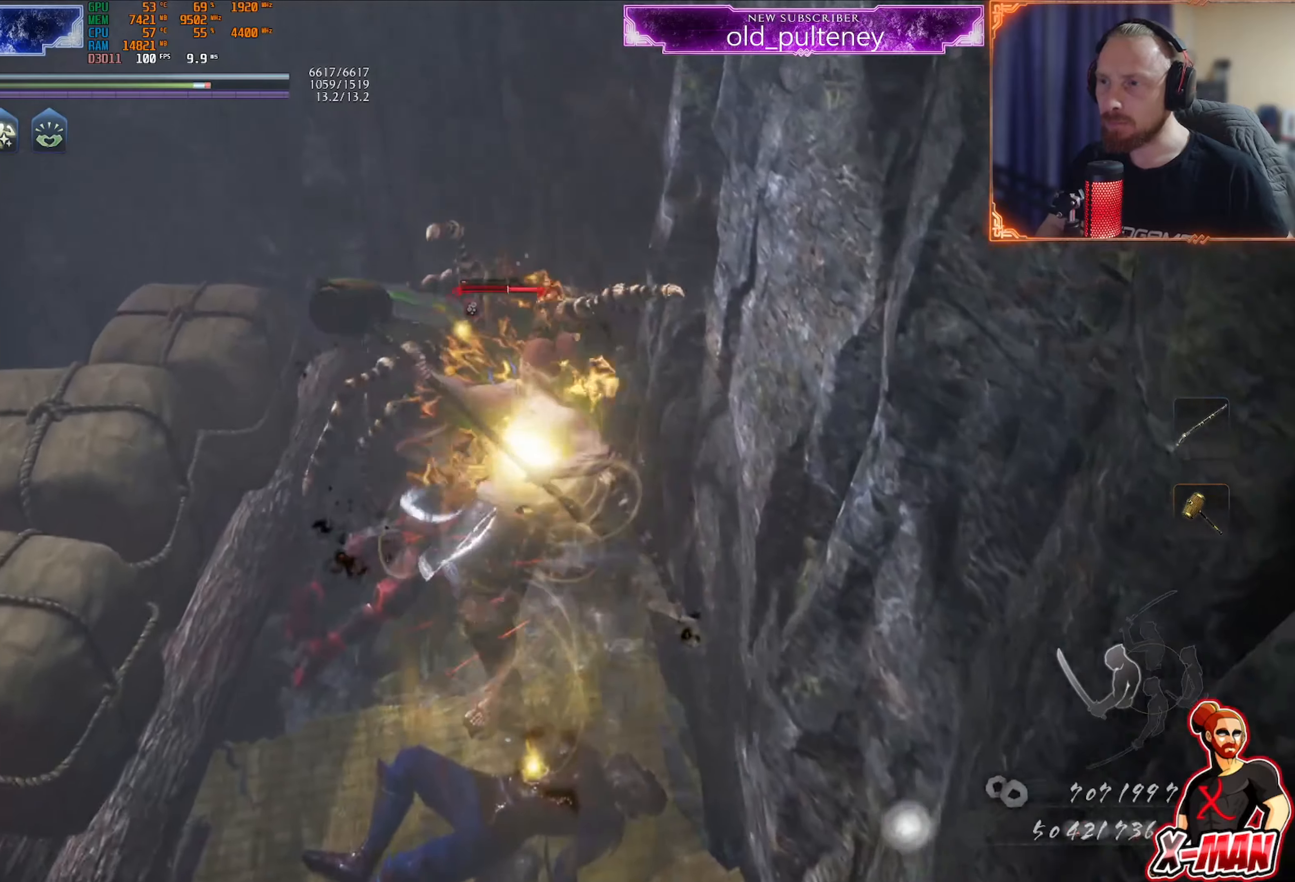
{"buttons": ["TRIANGLE"], "left_stick": "center", "right_stick": "center", "events": [[100, "SQUARE", "up"], [184, "left_stick", "center"], [217, "R1", "down"], [250, "TRIANGLE", "down"], [334, "R1", "up"], [334, "TRIANGLE", "up"], [417, "TRIANGLE", "down"]]}
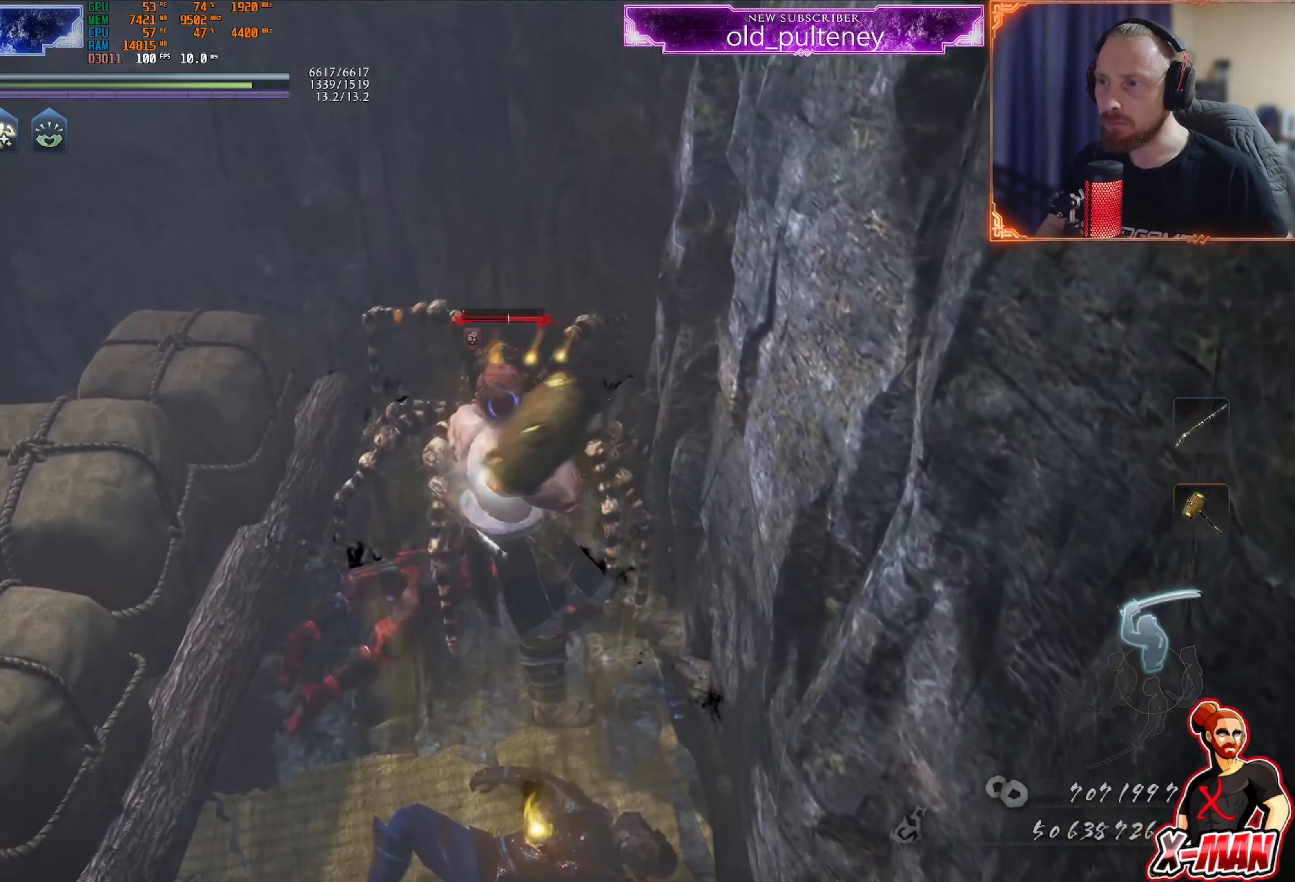
{"buttons": [], "left_stick": "center", "right_stick": "center", "events": [[50, "TRIANGLE", "up"]]}
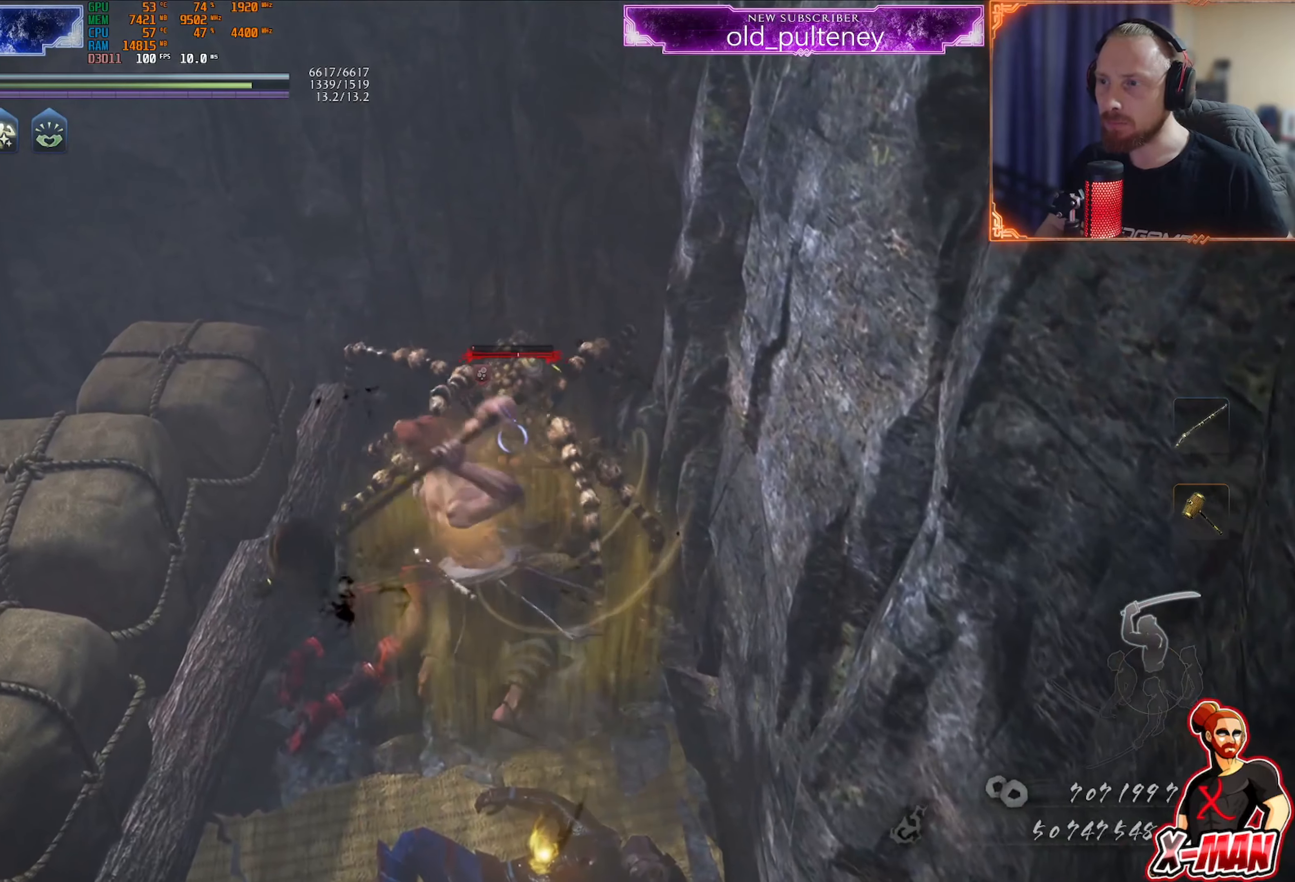
{"buttons": [], "left_stick": "center", "right_stick": "center", "events": []}
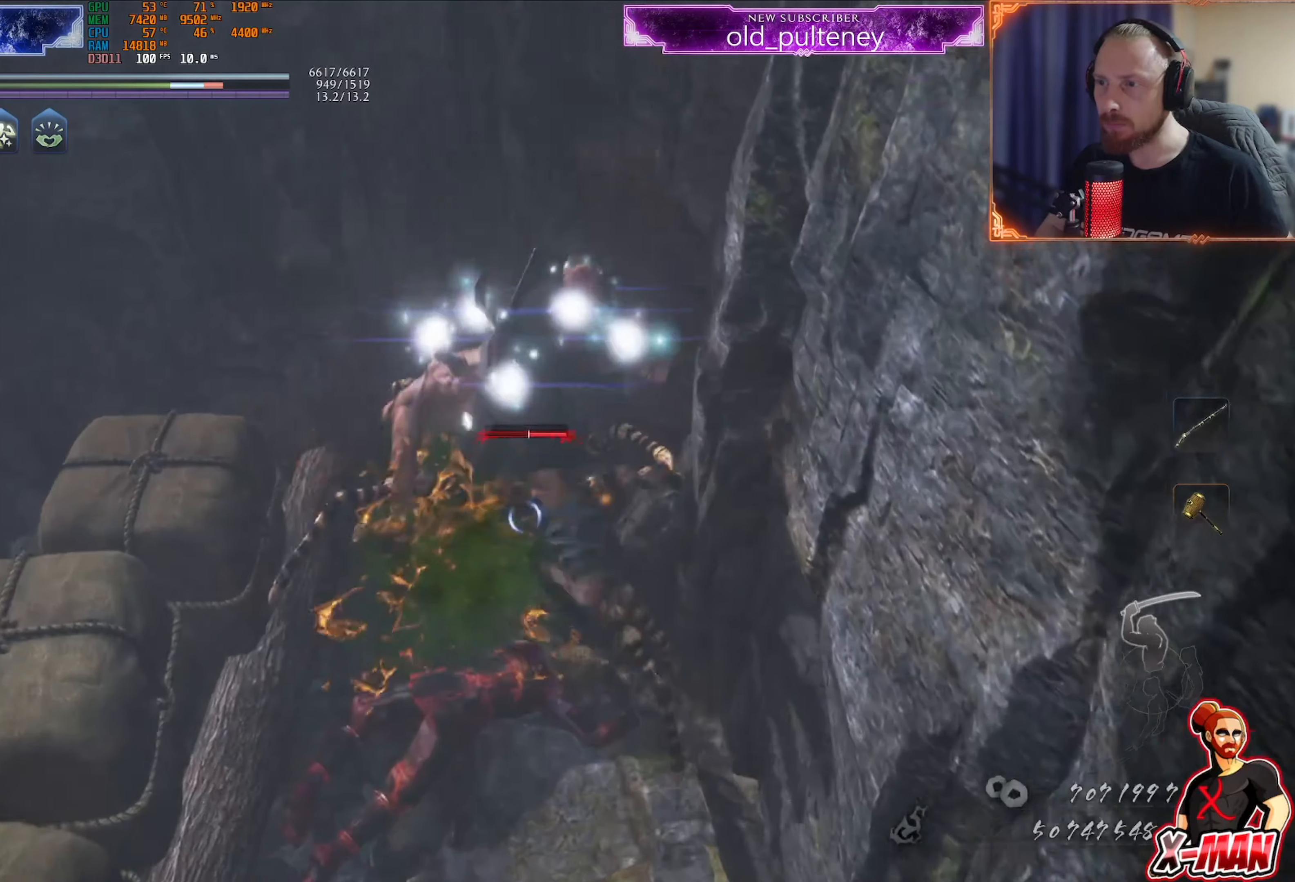
{"buttons": [], "left_stick": "center", "right_stick": "center", "events": []}
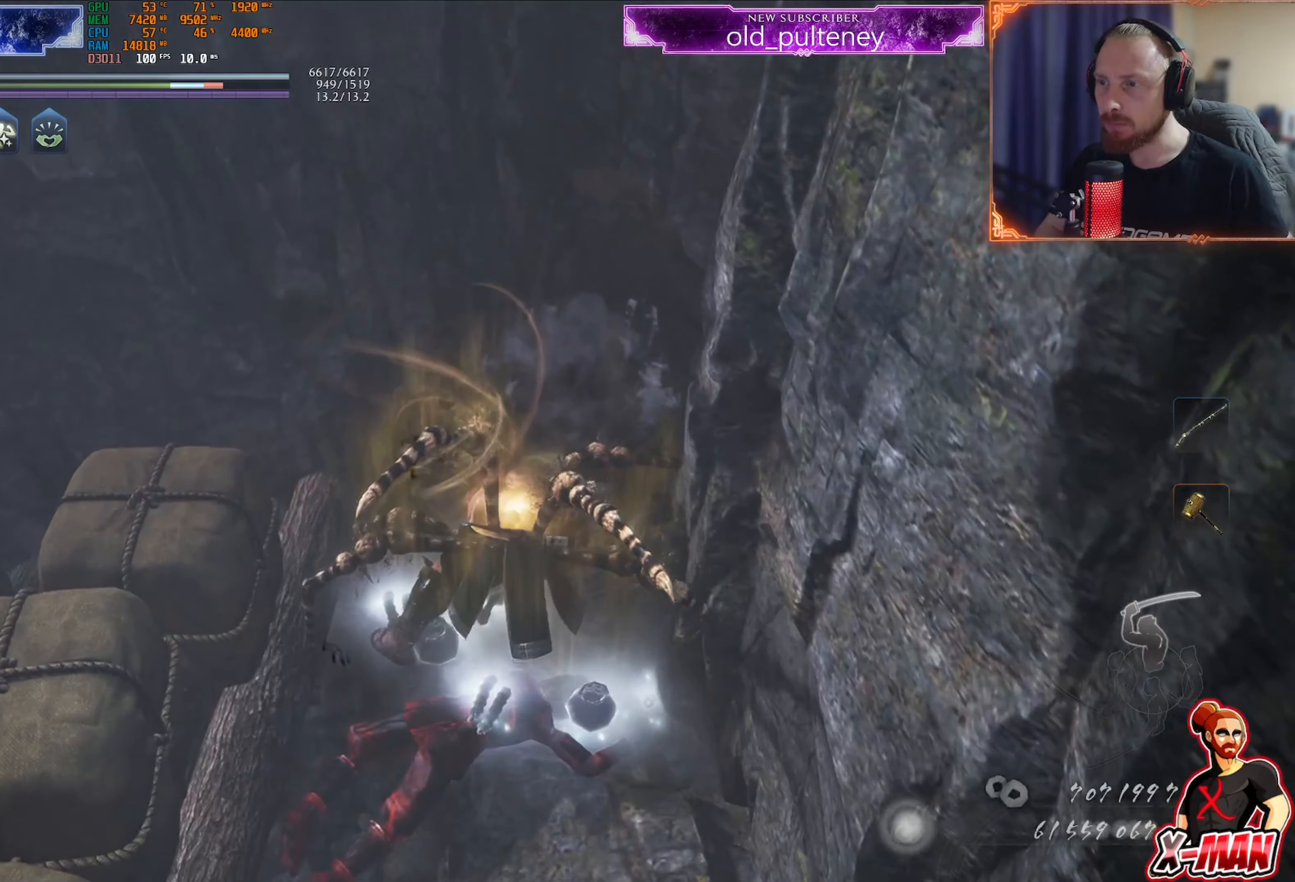
{"buttons": ["R1"], "left_stick": "center", "right_stick": "center", "events": [[501, "R1", "down"]]}
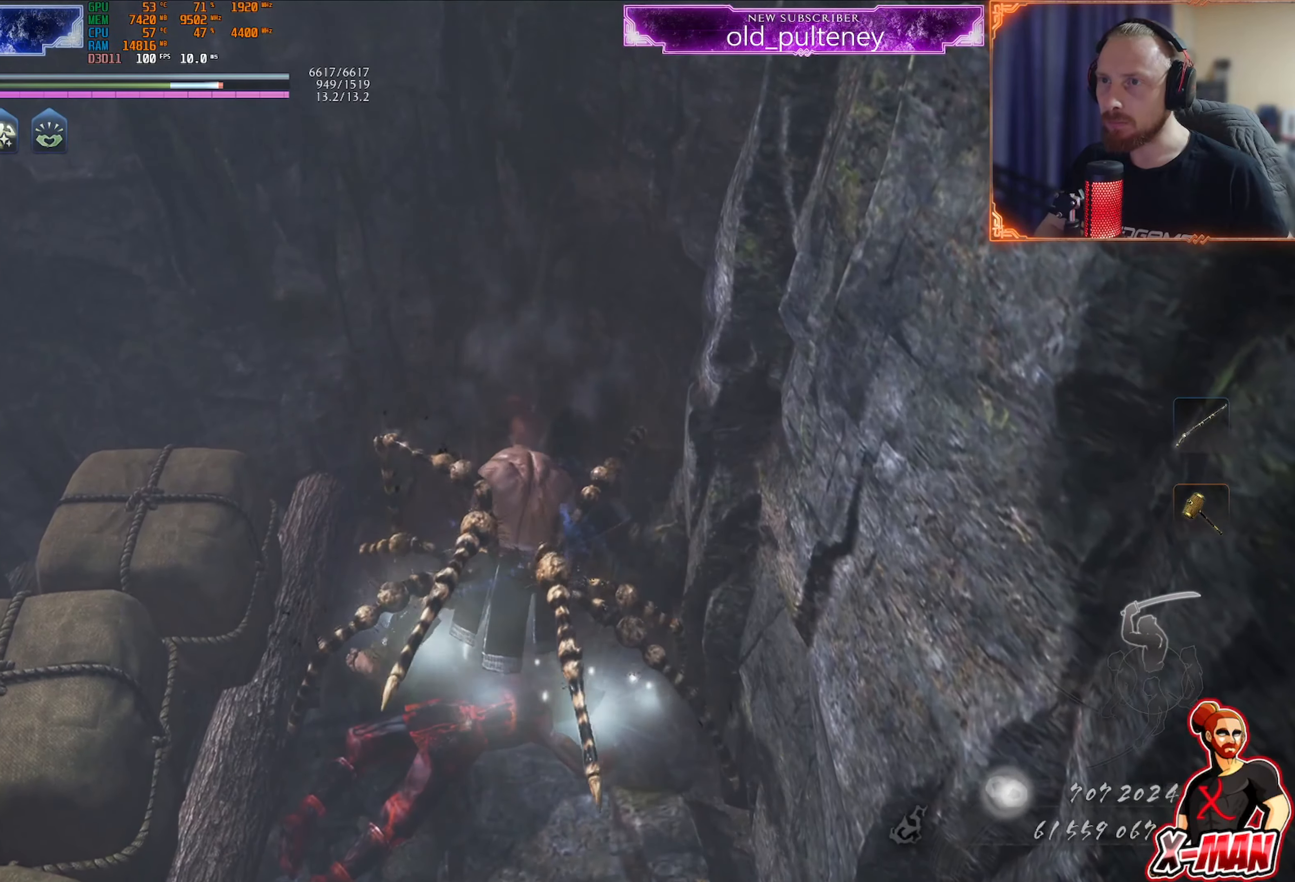
{"buttons": ["R1"], "left_stick": "down", "right_stick": "center", "events": [[50, "TRIANGLE", "down"], [116, "SQUARE", "down"], [116, "TRIANGLE", "up"], [150, "SQUARE", "up"], [183, "CROSS", "down"], [350, "CROSS", "up"], [433, "CROSS", "down"], [467, "left_stick", "down"], [500, "CROSS", "up"]]}
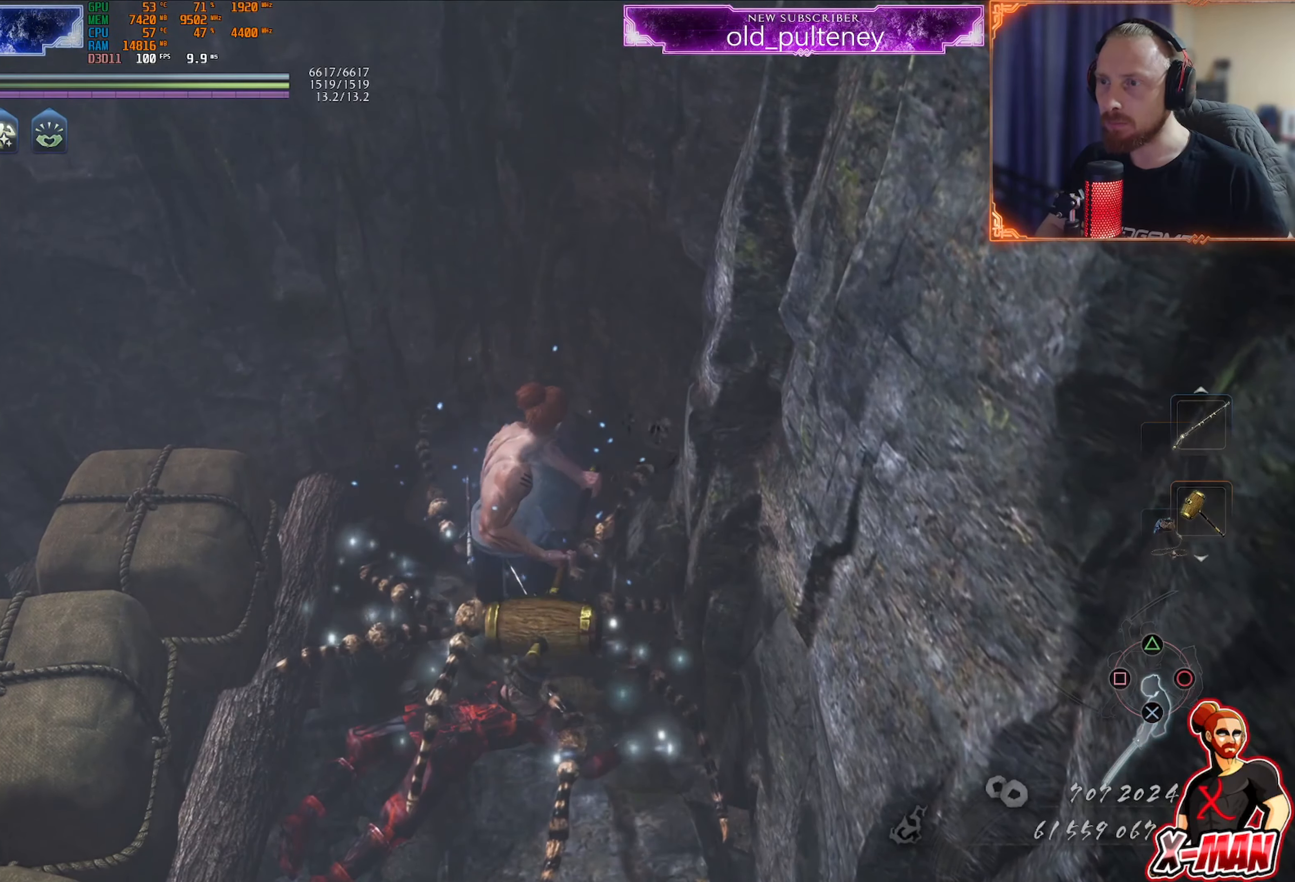
{"buttons": ["CIRCLE"], "left_stick": "down", "right_stick": "center", "events": [[50, "R1", "up"], [167, "CIRCLE", "down"], [367, "CIRCLE", "up"], [484, "CIRCLE", "down"]]}